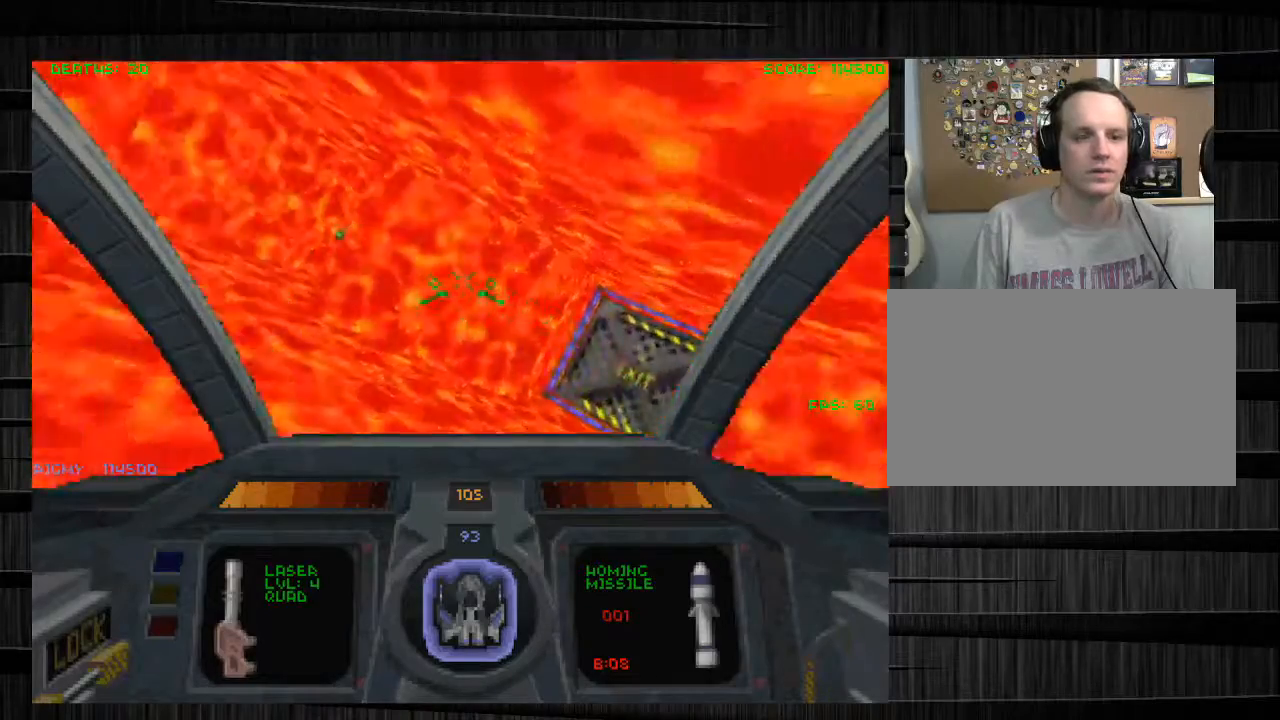
Gameplay with keyboard and mouse; each line is a JSON object with the keys and mouse buttons held at the frame after it. "events" lists presses ("down") and releases ("up") of "1", "2", "3", "4", "5", "a", "alt", "c", "ctrl", "d", "e", "f", "q", "r", "s", "shift", "space", "tab", "v", "w", "x", "z", "mouse_left", "mouse_middle", "mouse_right", "mouse_wheel_up" and "mouse_wheel_down" between this image and that frame as [ms after this image, input, new state], when the widget could be followed in between. "mouse_left", "mouse_middle", "mouse_right", "mouse_wheel_up", "mouse_wheel_down" = the "left", "middle", "right", "wheel_up", "wheel_down" buttons of the "mouse" list. No other keys are recorded. Not read: mouse_move.
{"keys": ["a", "w"], "mouse": [], "events": [[100, "a", "down"], [300, "a", "up"], [433, "a", "down"]]}
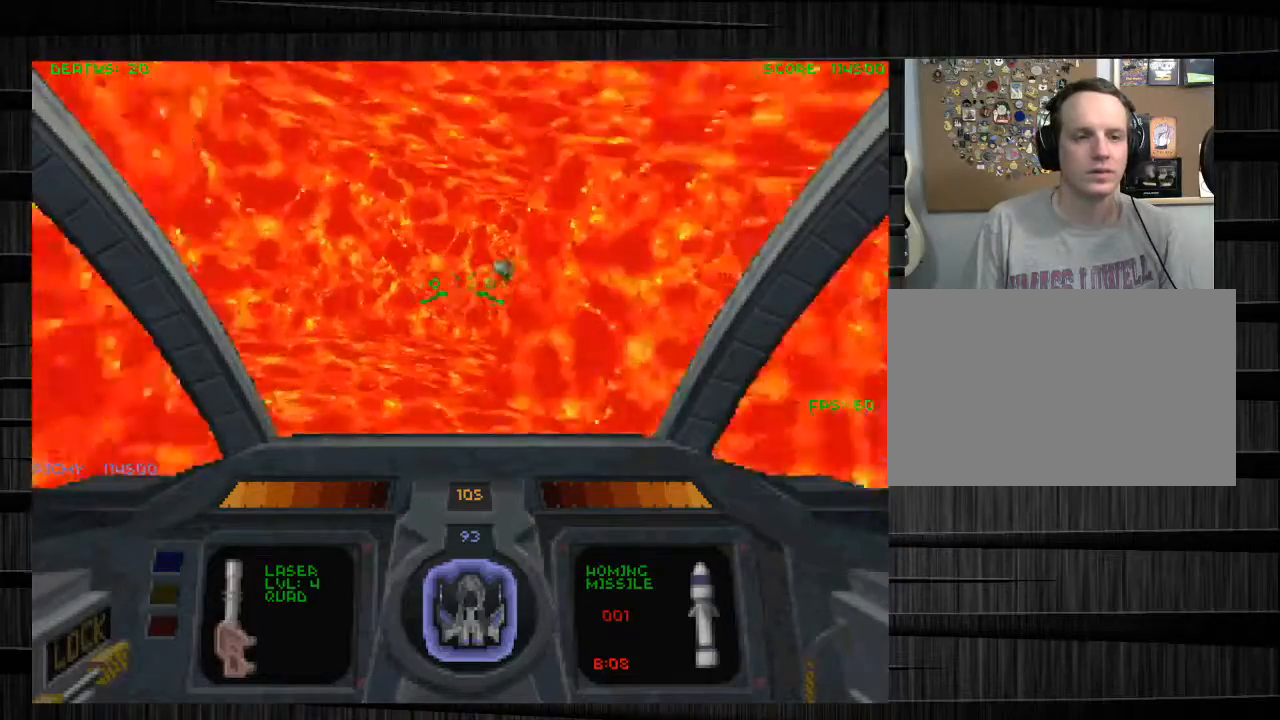
{"keys": ["a", "w"], "mouse": [], "events": [[67, "a", "up"], [200, "q", "down"], [300, "q", "up"], [400, "a", "down"]]}
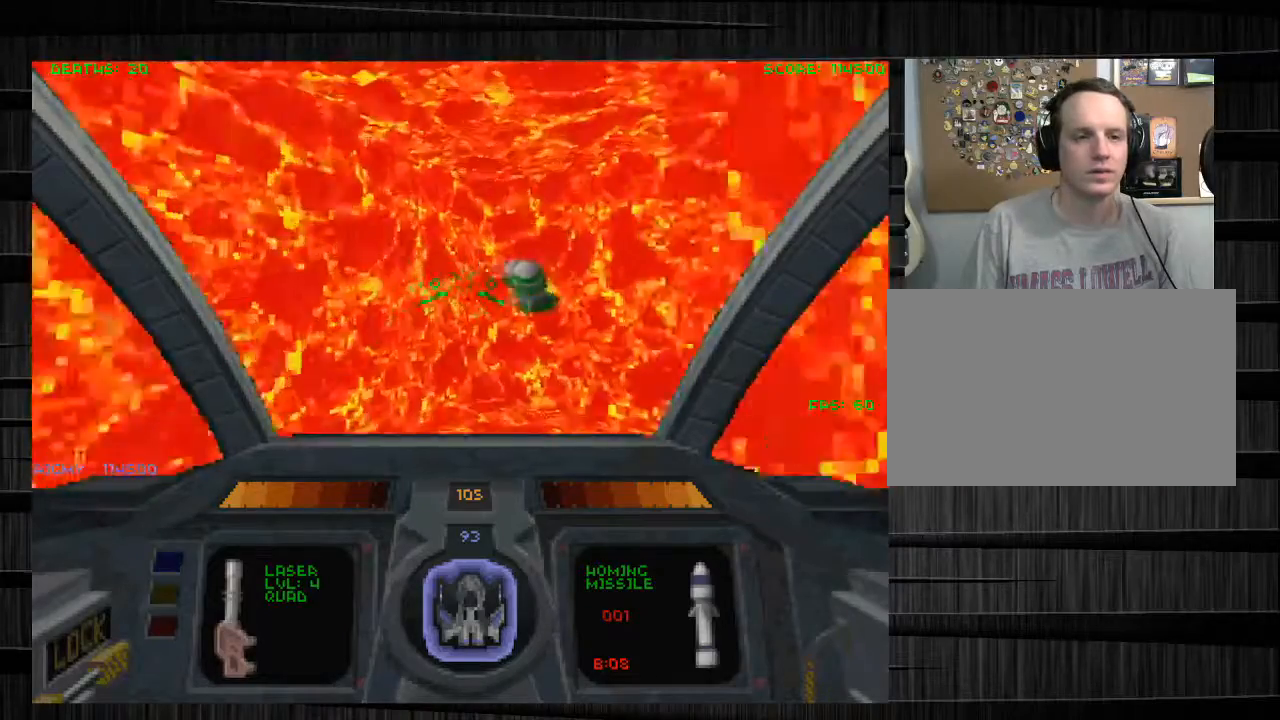
{"keys": [], "mouse": [], "events": [[67, "a", "up"], [134, "d", "down"], [334, "d", "up"], [334, "w", "up"]]}
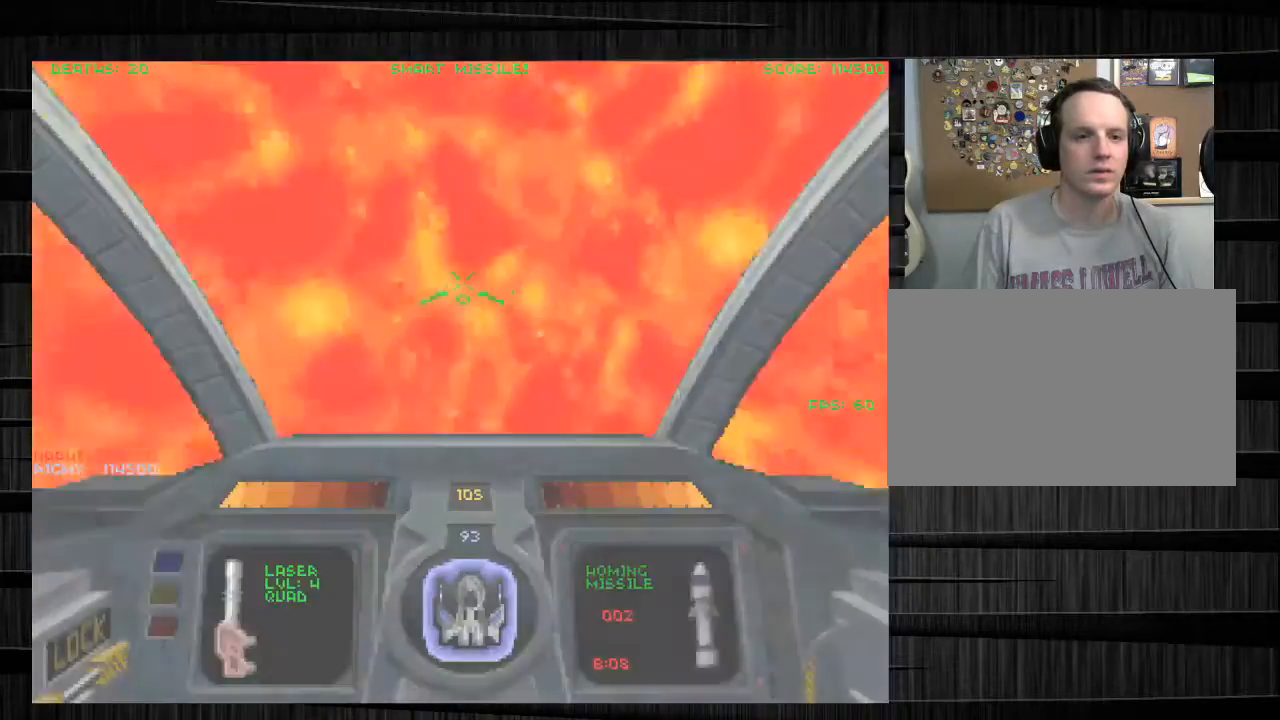
{"keys": ["d"], "mouse": [], "events": [[67, "d", "down"], [300, "tab", "down"], [434, "tab", "up"]]}
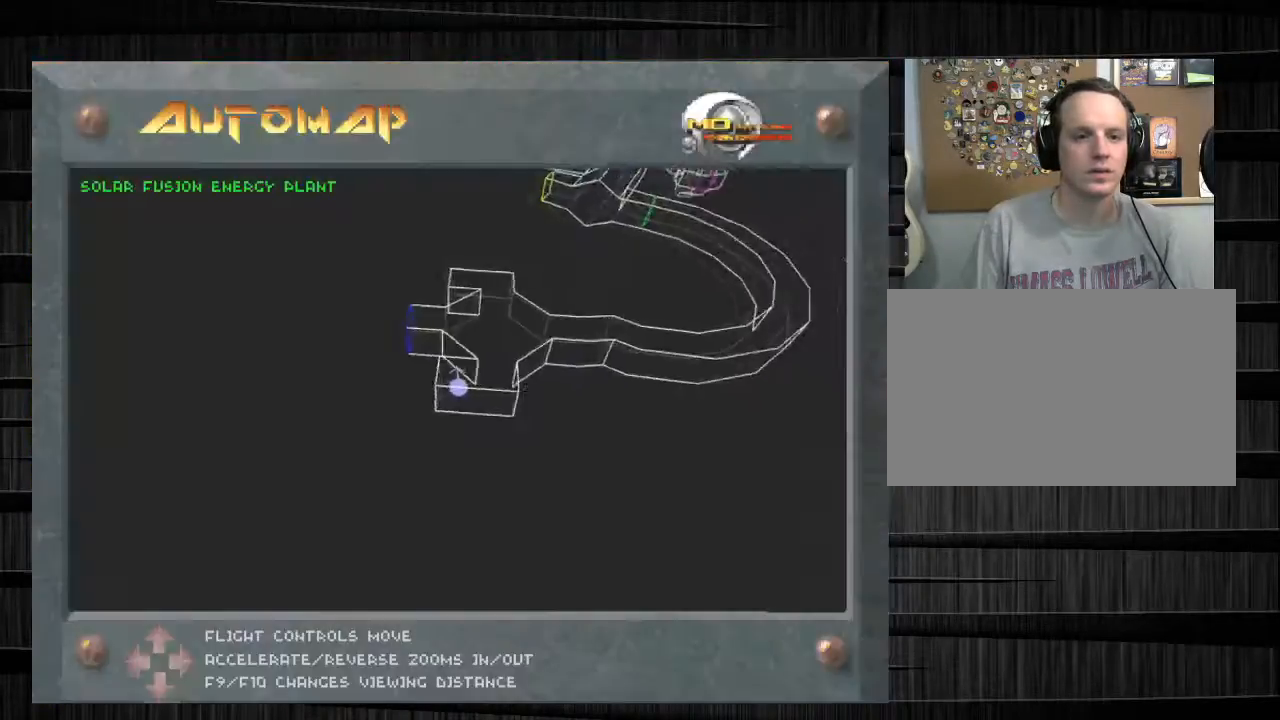
{"keys": ["d"], "mouse": [], "events": [[33, "d", "up"], [166, "tab", "down"], [300, "d", "down"], [300, "tab", "up"]]}
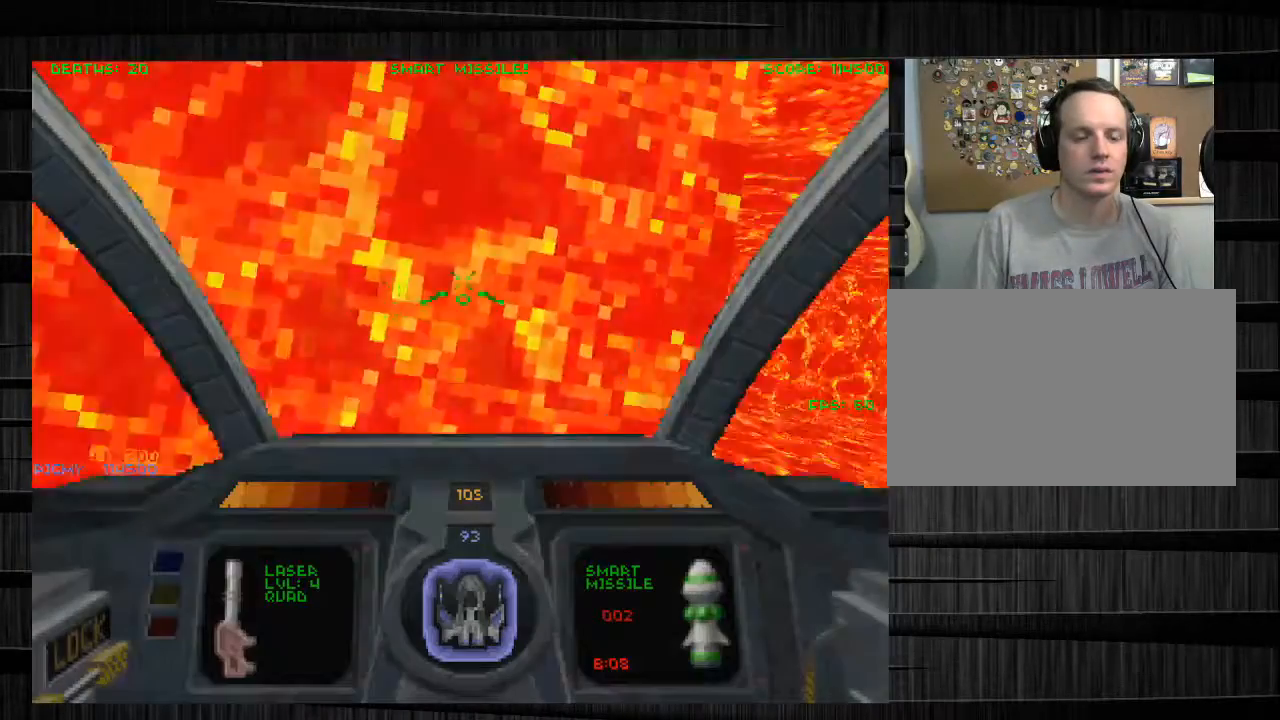
{"keys": ["a", "w"], "mouse": [], "events": [[33, "w", "down"], [300, "d", "up"], [367, "a", "down"]]}
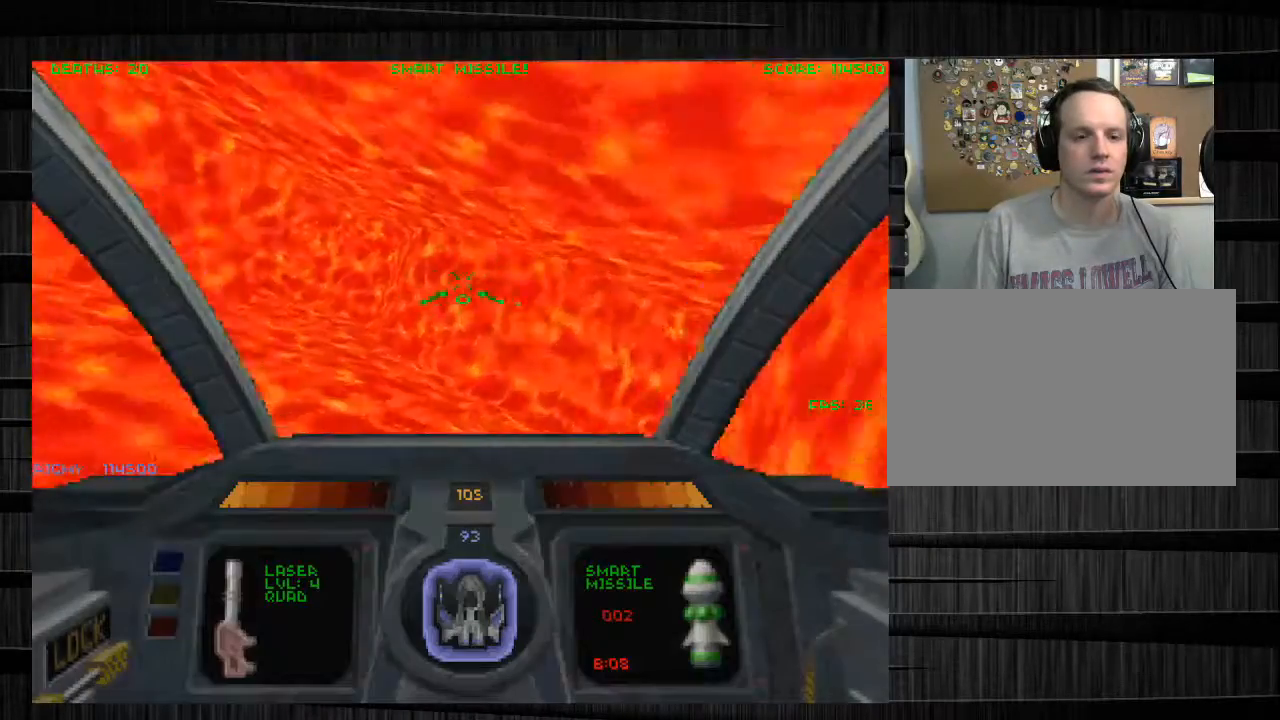
{"keys": ["w"], "mouse": [], "events": [[234, "a", "up"]]}
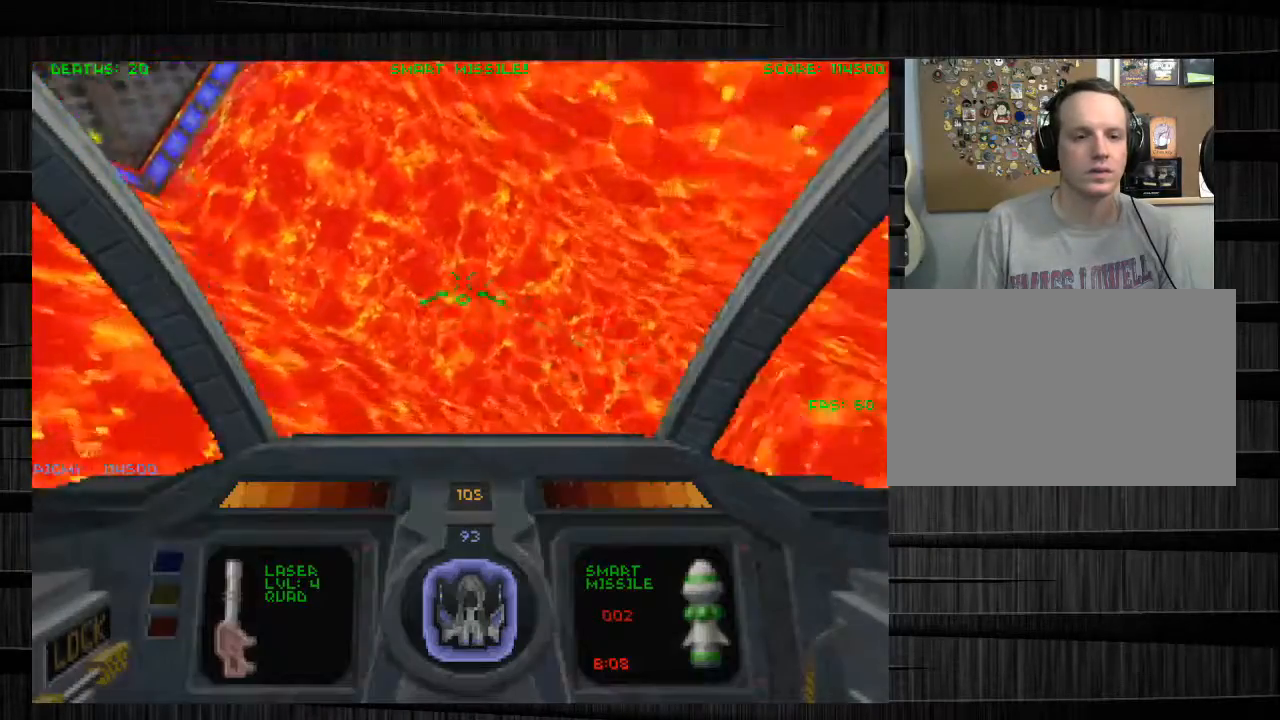
{"keys": ["d", "w"], "mouse": [], "events": [[100, "w", "up"], [167, "q", "down"], [267, "q", "up"], [367, "w", "down"], [467, "d", "down"]]}
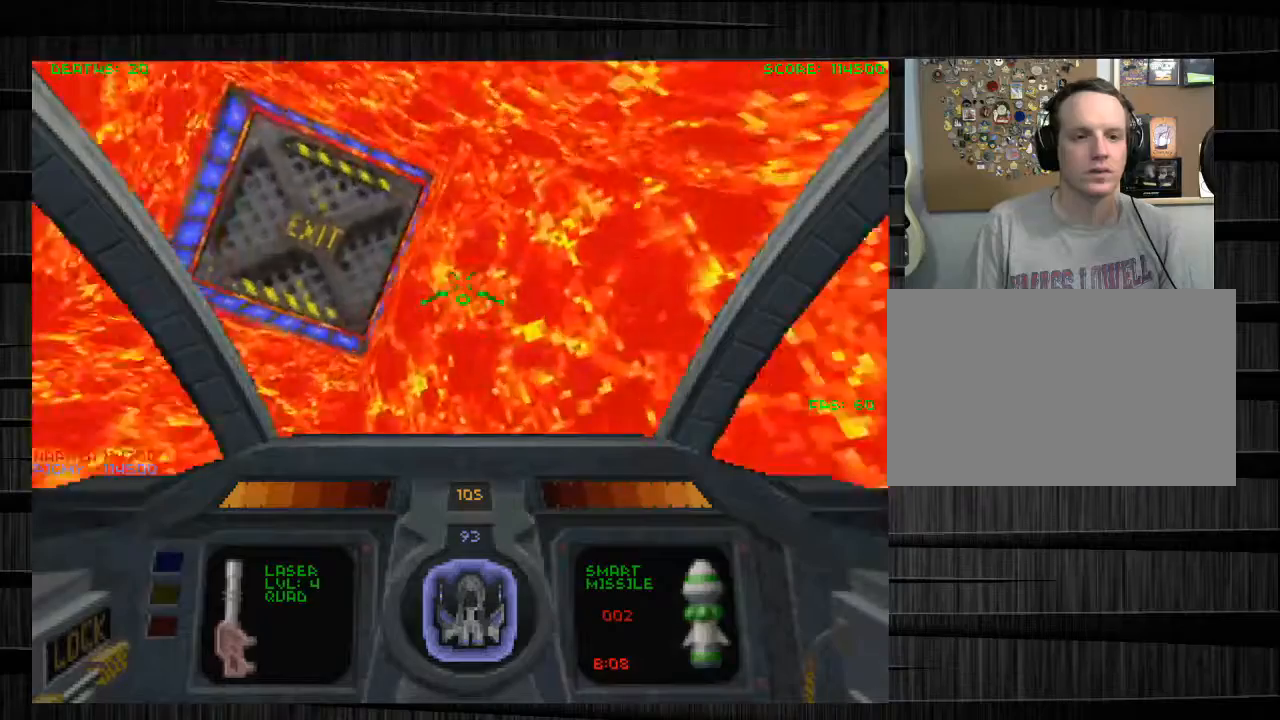
{"keys": ["d", "s"], "mouse": [], "events": [[33, "w", "up"], [433, "s", "down"]]}
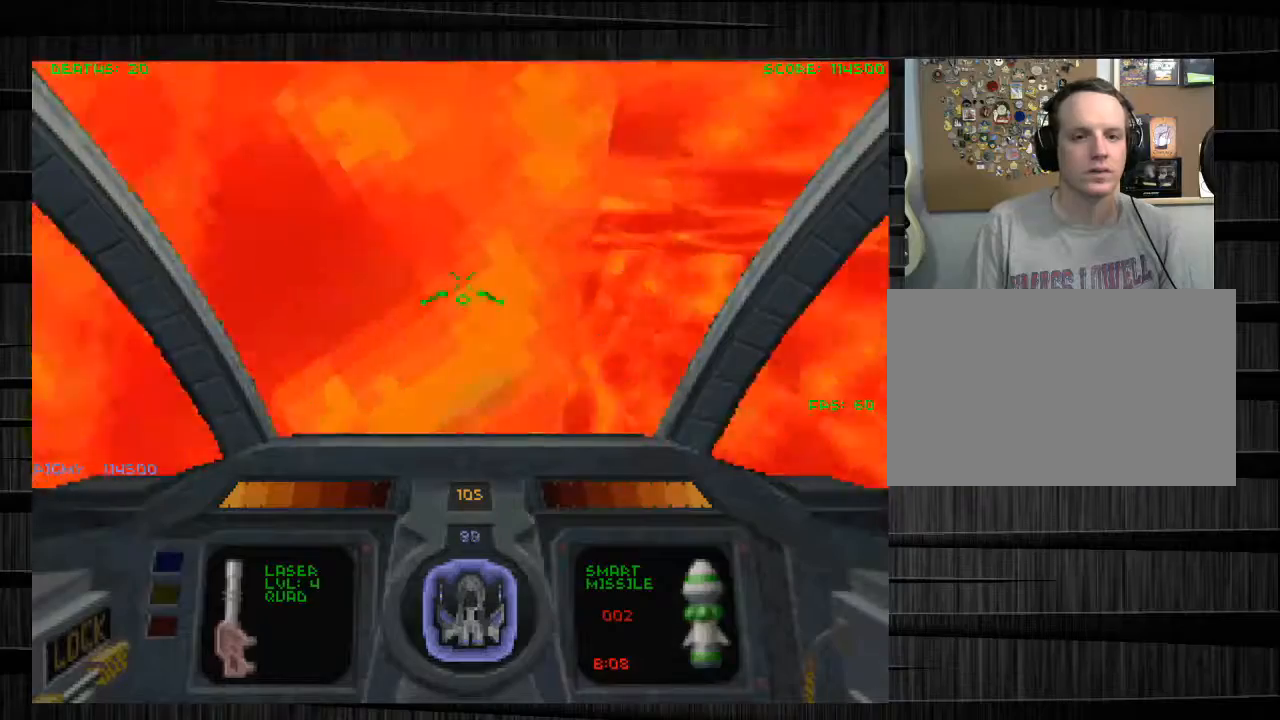
{"keys": ["w"], "mouse": [], "events": [[67, "d", "up"], [100, "s", "up"], [400, "w", "down"]]}
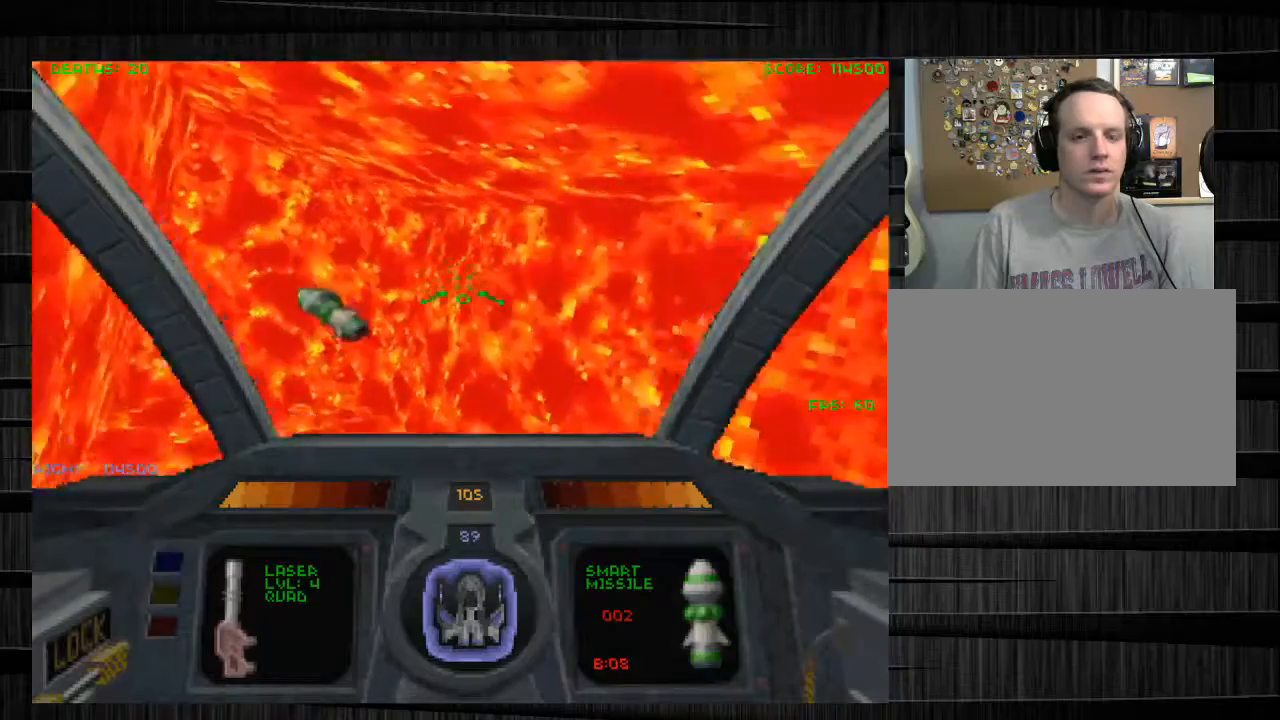
{"keys": ["d", "w"], "mouse": [], "events": [[34, "a", "down"], [267, "a", "up"], [501, "d", "down"]]}
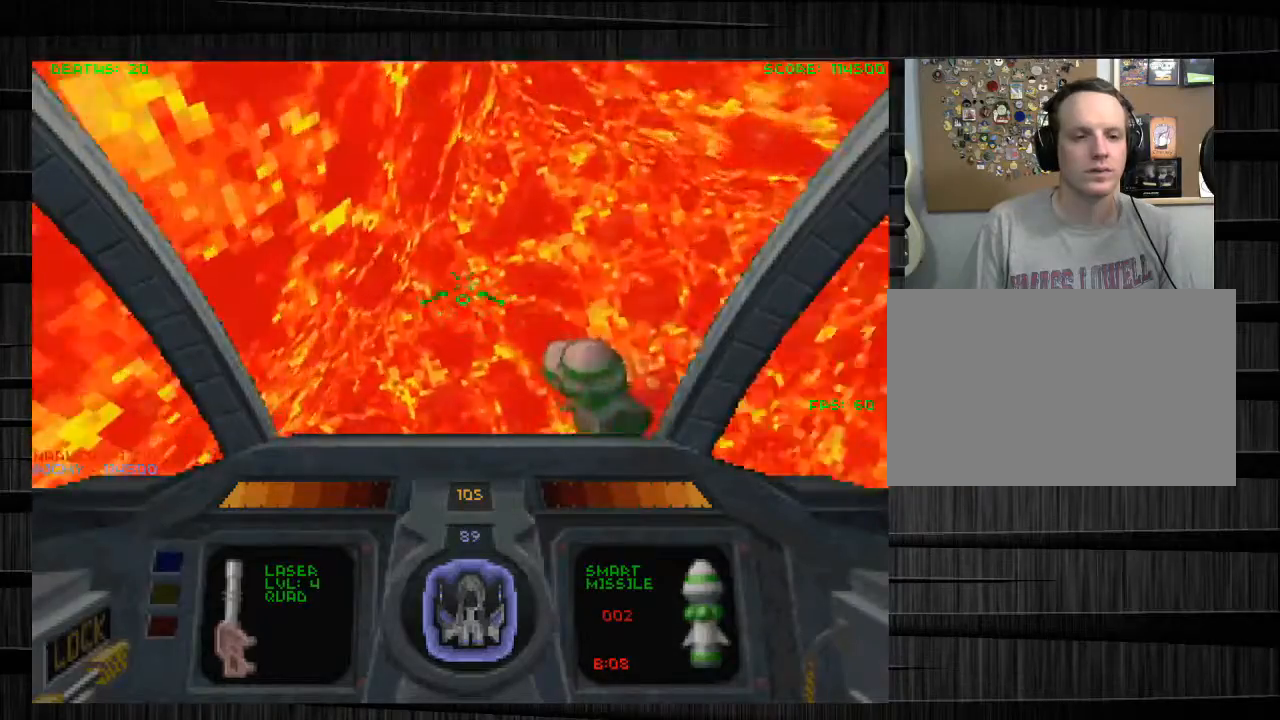
{"keys": ["a"], "mouse": [], "events": [[133, "w", "up"], [167, "d", "up"], [200, "a", "down"]]}
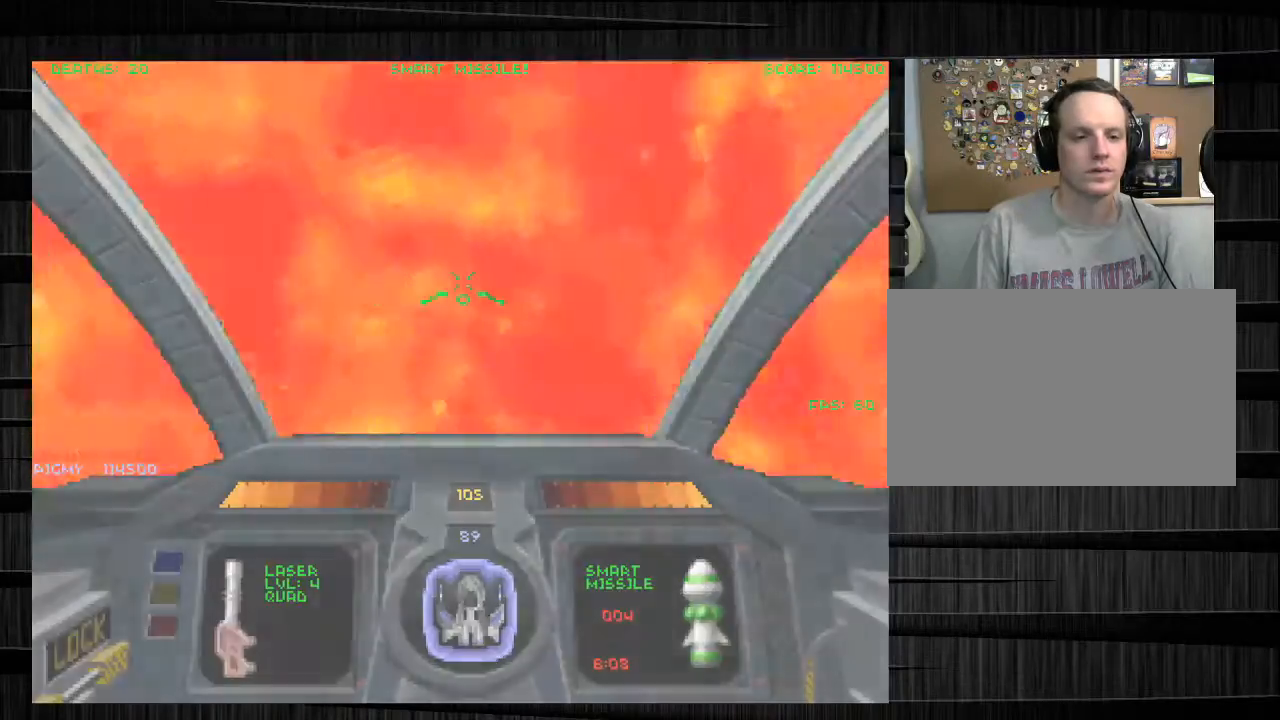
{"keys": ["w"], "mouse": [], "events": [[100, "w", "down"], [467, "a", "up"]]}
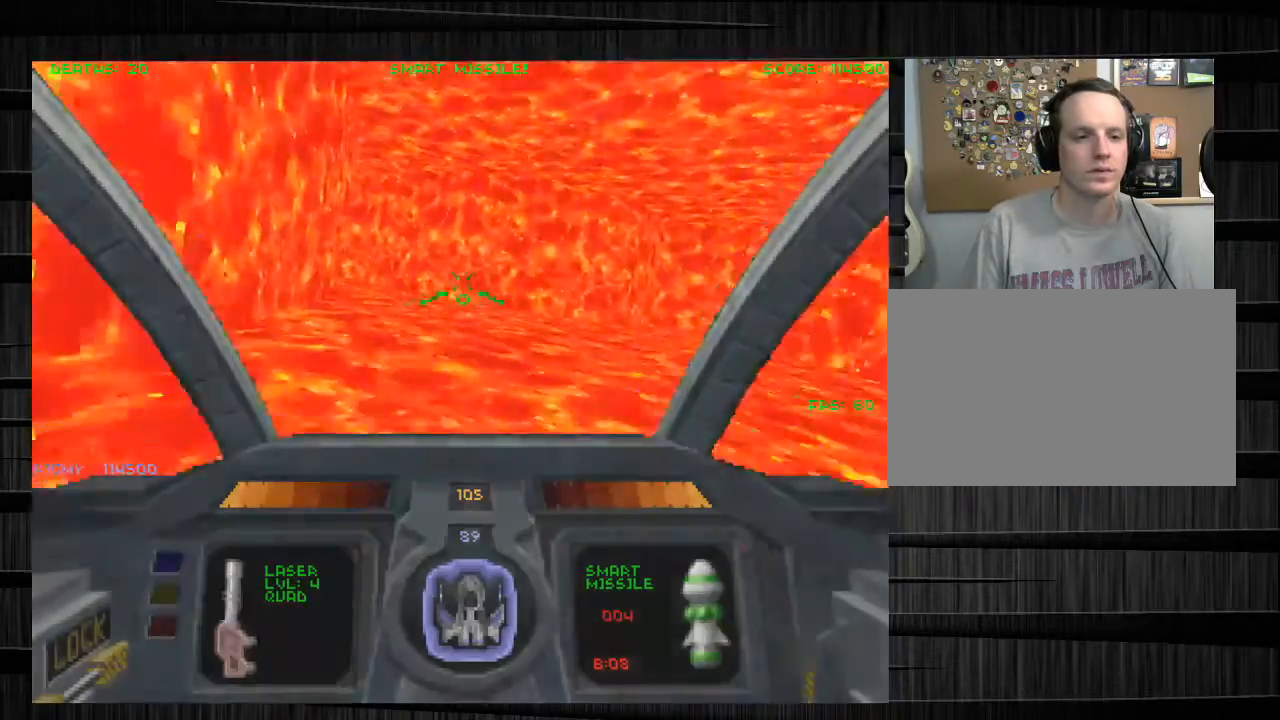
{"keys": ["d", "w"], "mouse": [], "events": [[133, "q", "down"], [200, "d", "down"], [300, "q", "up"]]}
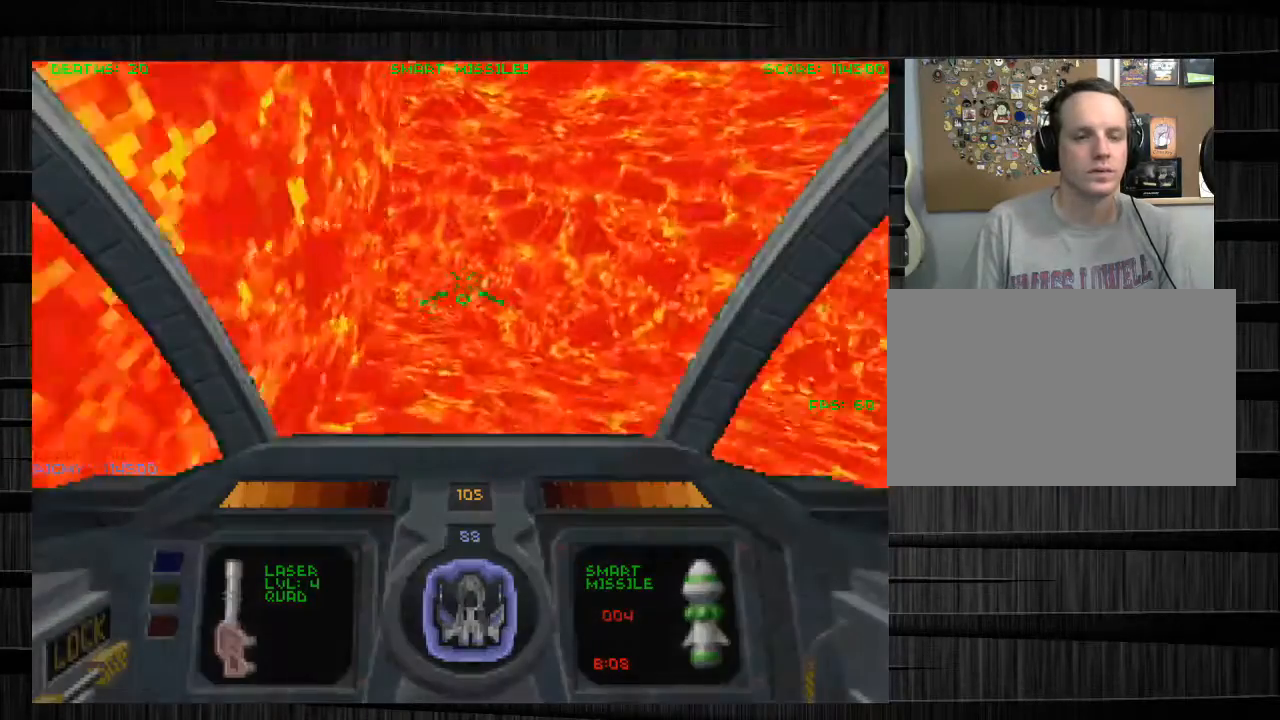
{"keys": ["a", "w"], "mouse": [], "events": [[100, "d", "up"], [401, "a", "down"]]}
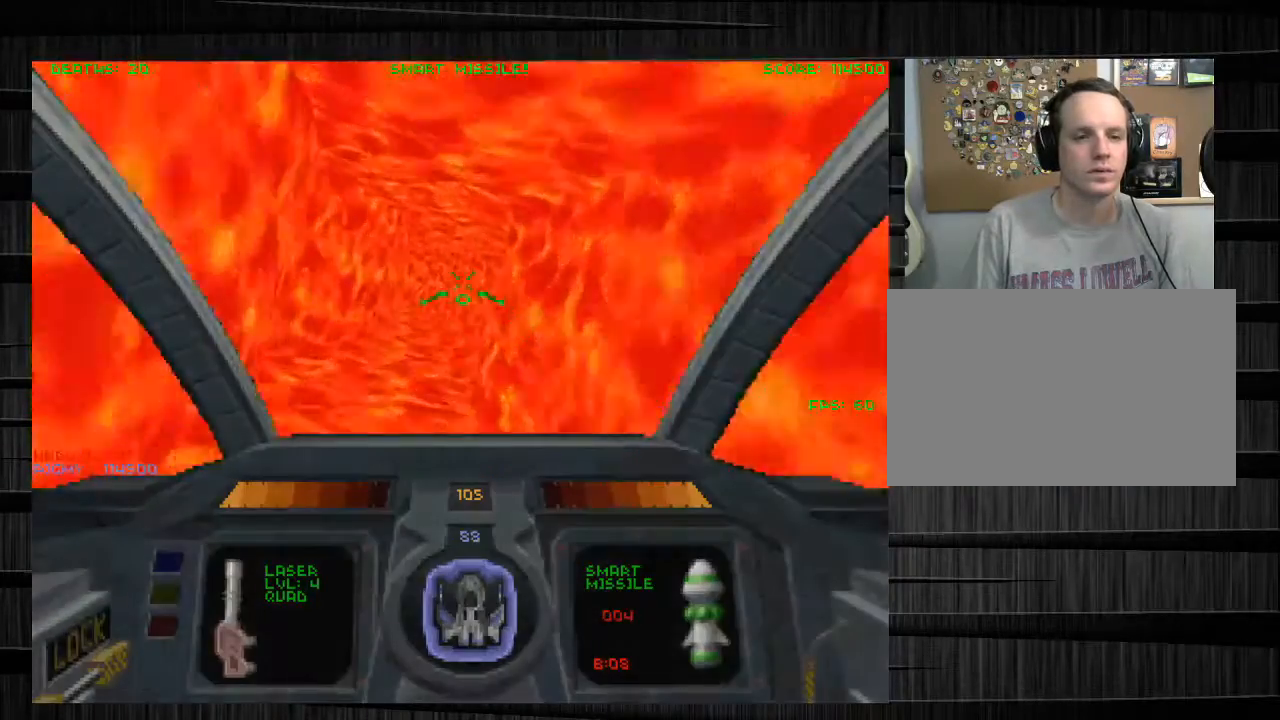
{"keys": ["w"], "mouse": [], "events": [[133, "a", "up"], [333, "a", "down"], [400, "a", "up"]]}
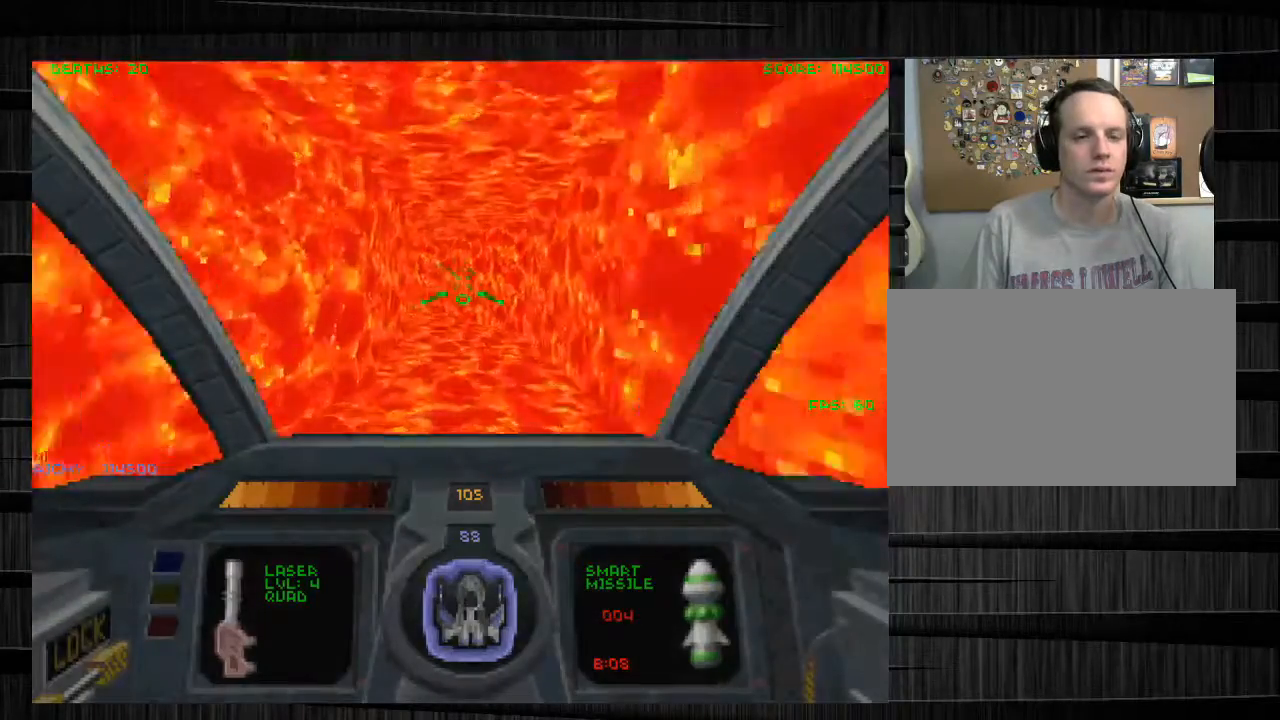
{"keys": ["w"], "mouse": [], "events": []}
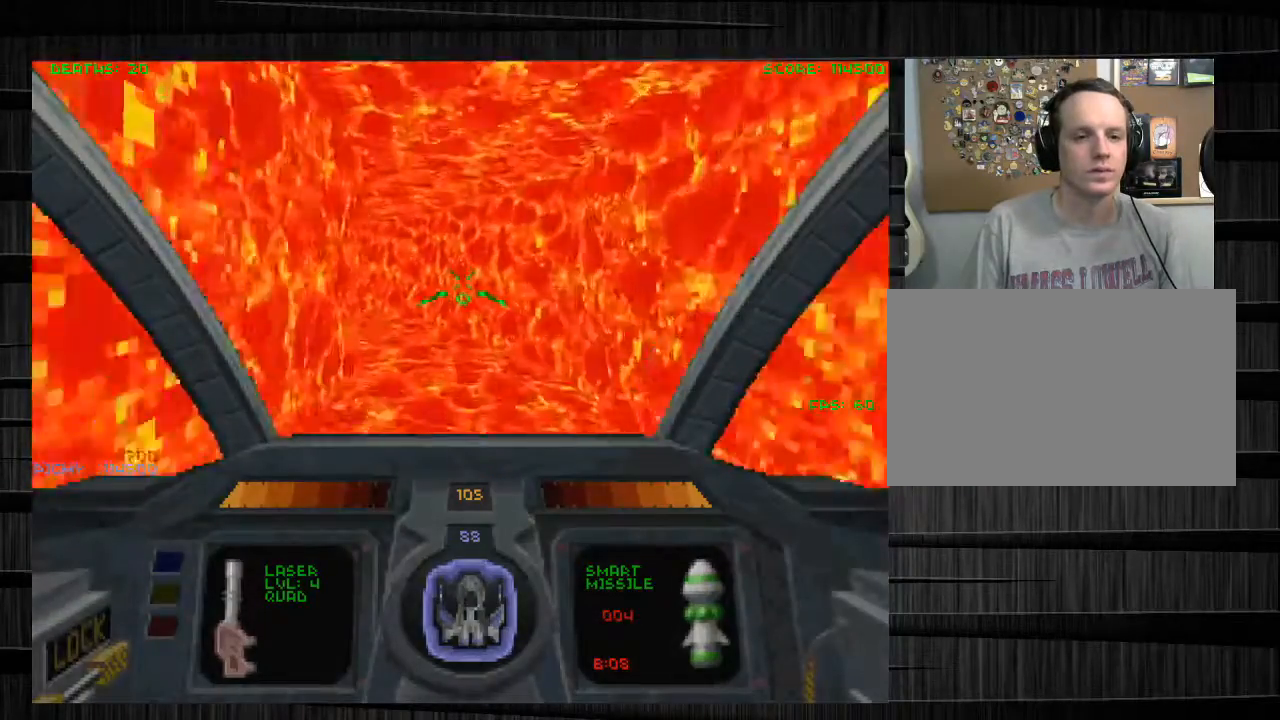
{"keys": ["w"], "mouse": [], "events": []}
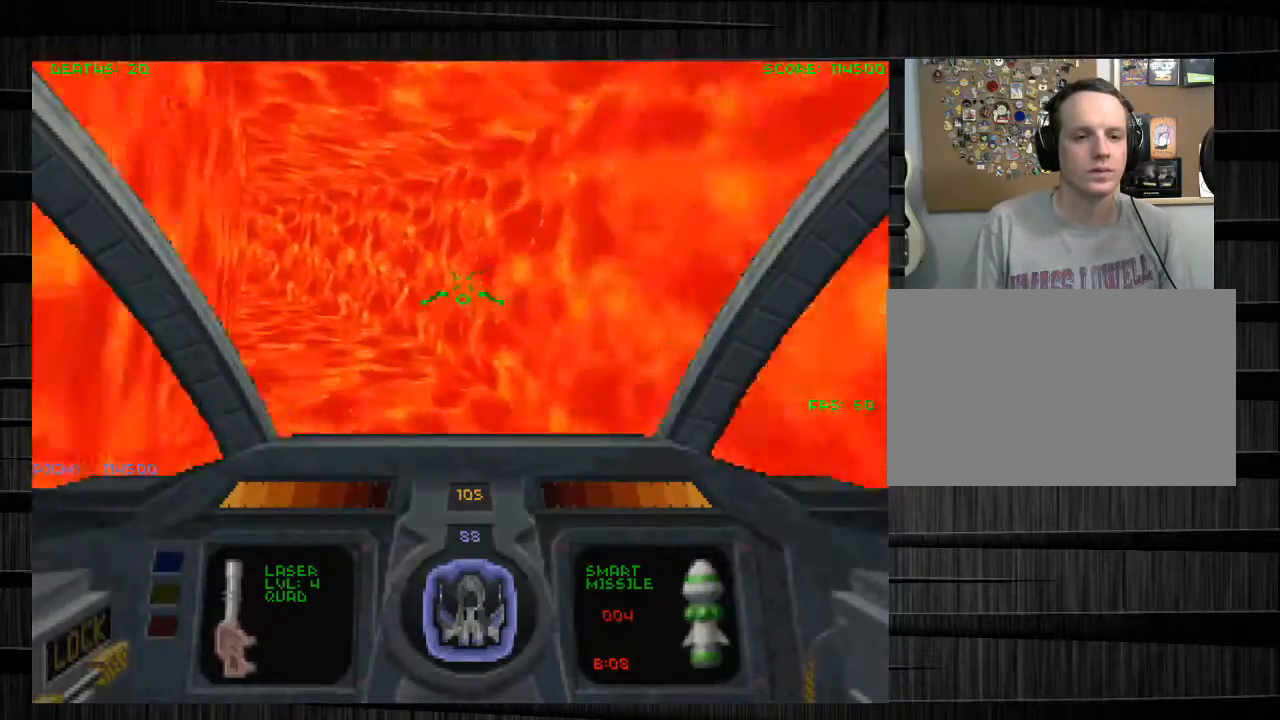
{"keys": ["w"], "mouse": [], "events": [[334, "a", "down"], [467, "a", "up"]]}
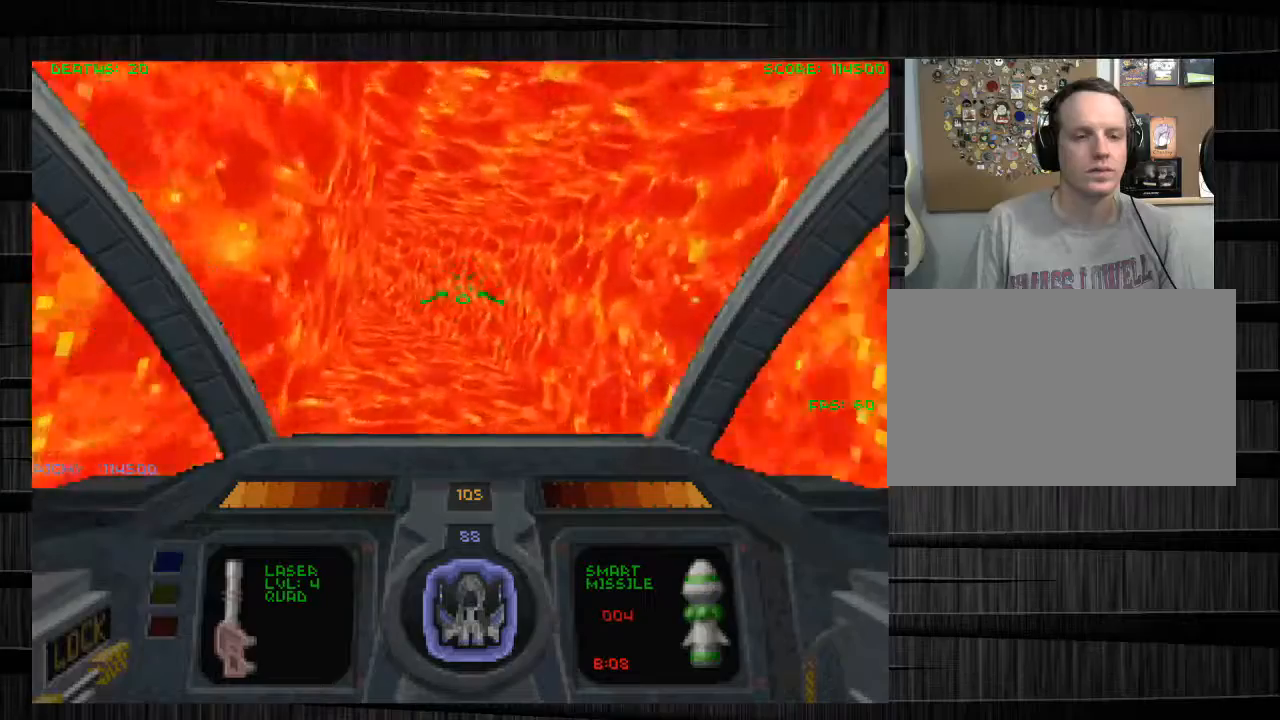
{"keys": ["w"], "mouse": [], "events": [[133, "q", "down"], [300, "q", "up"]]}
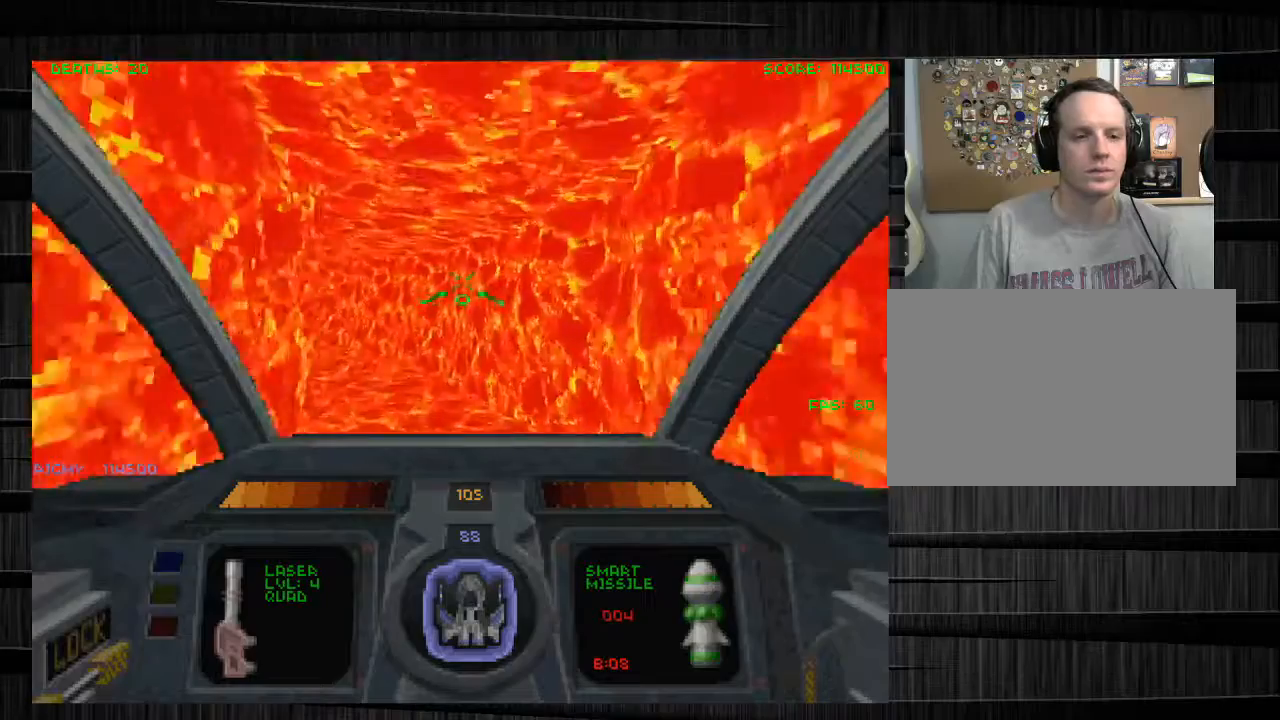
{"keys": ["w"], "mouse": [], "events": []}
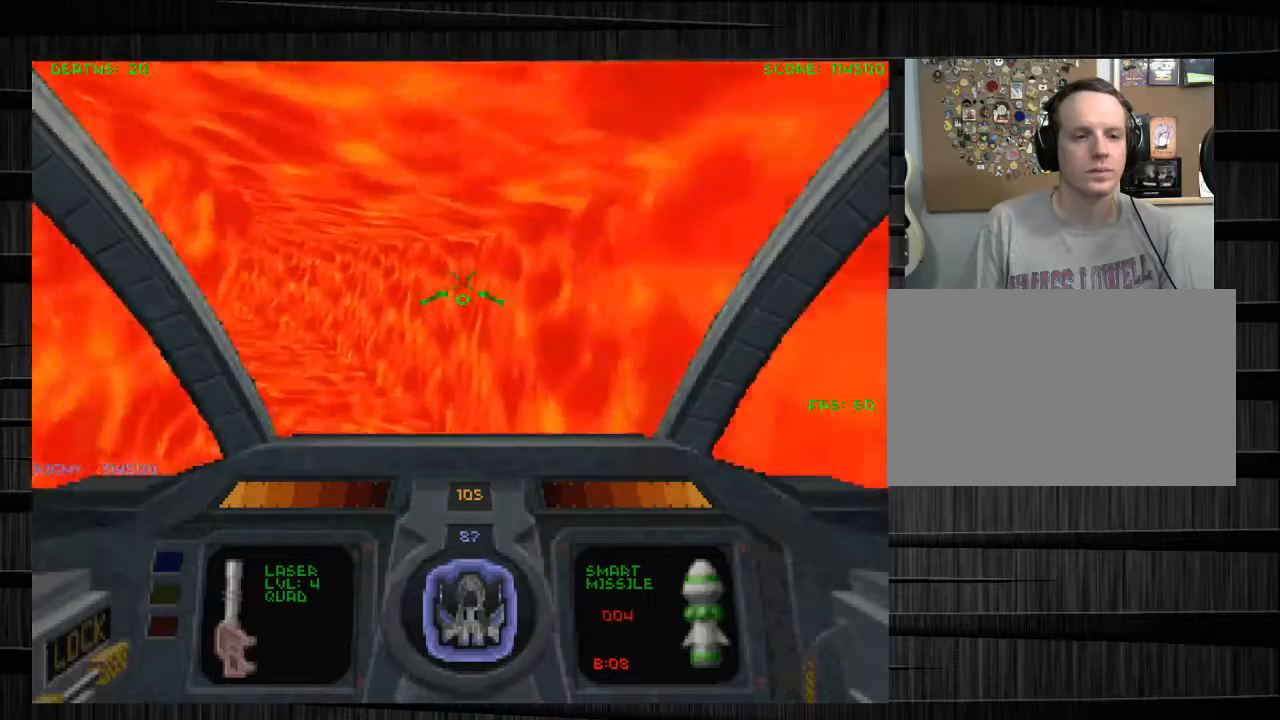
{"keys": ["a", "w"], "mouse": [], "events": [[267, "q", "down"], [333, "q", "up"], [433, "a", "down"]]}
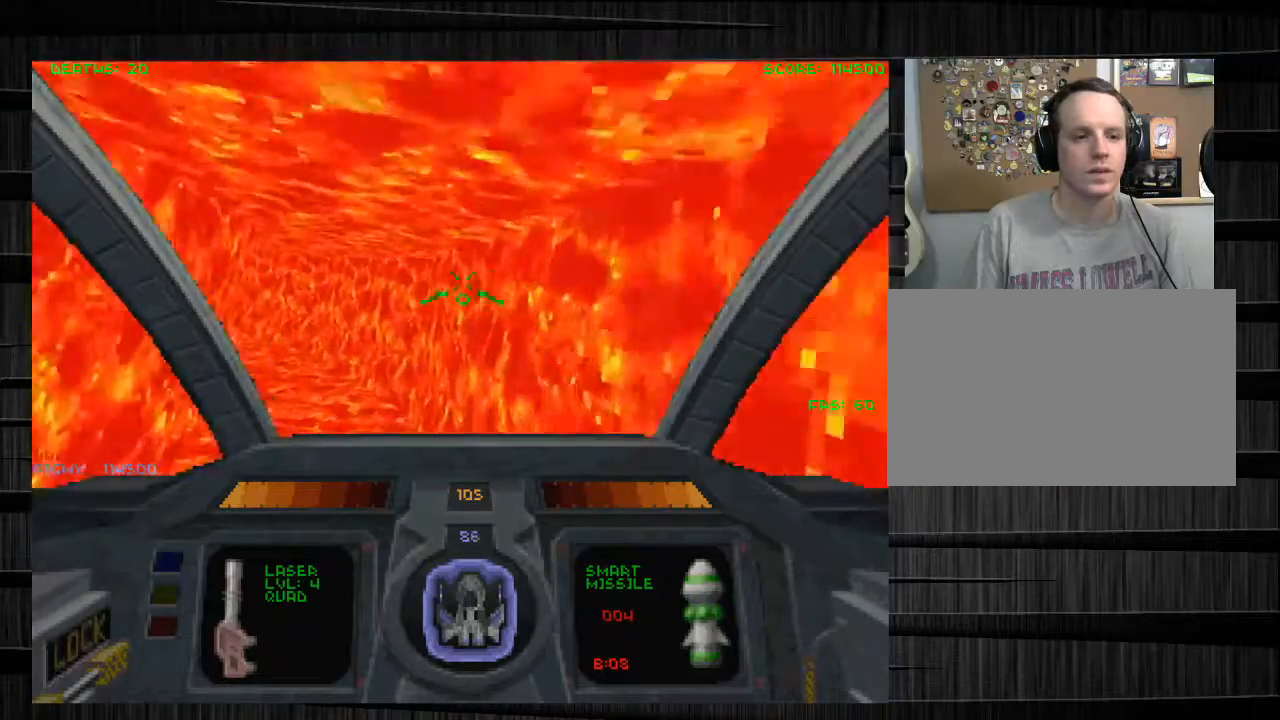
{"keys": ["d", "w"], "mouse": [], "events": [[100, "e", "down"], [234, "e", "up"], [300, "a", "up"], [434, "d", "down"]]}
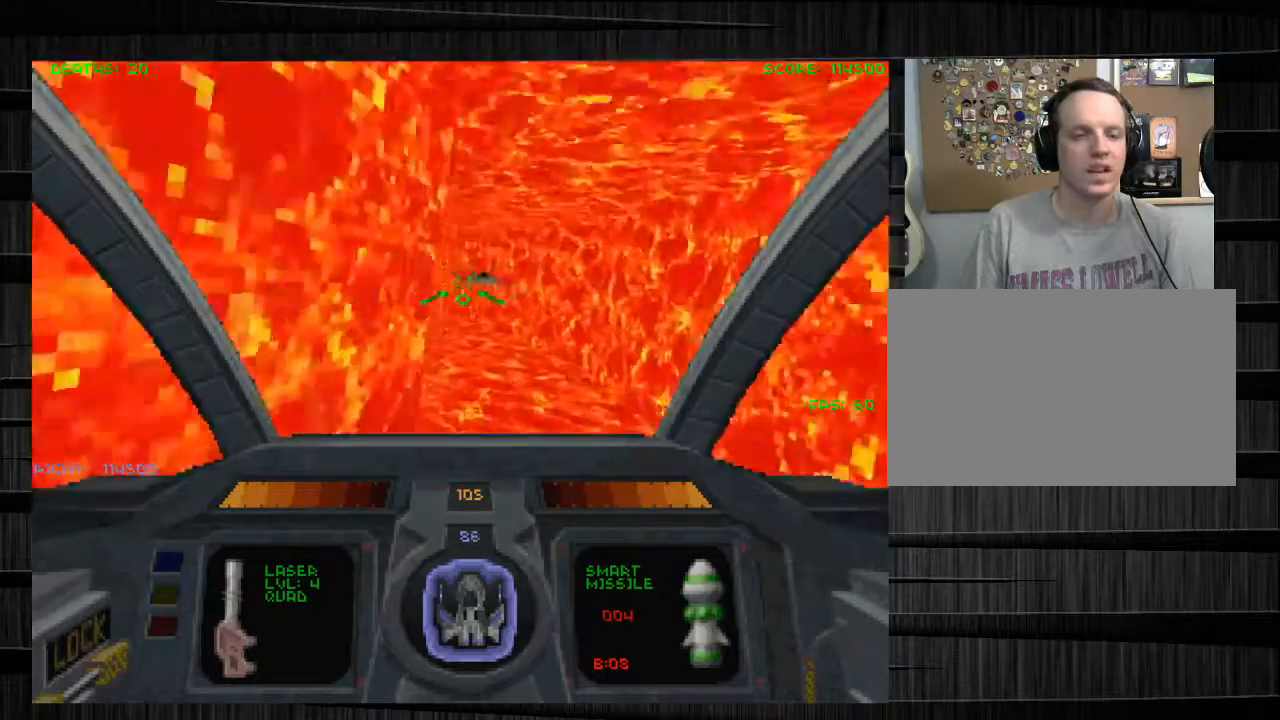
{"keys": ["w"], "mouse": [], "events": [[166, "d", "up"], [233, "a", "down"], [433, "a", "up"]]}
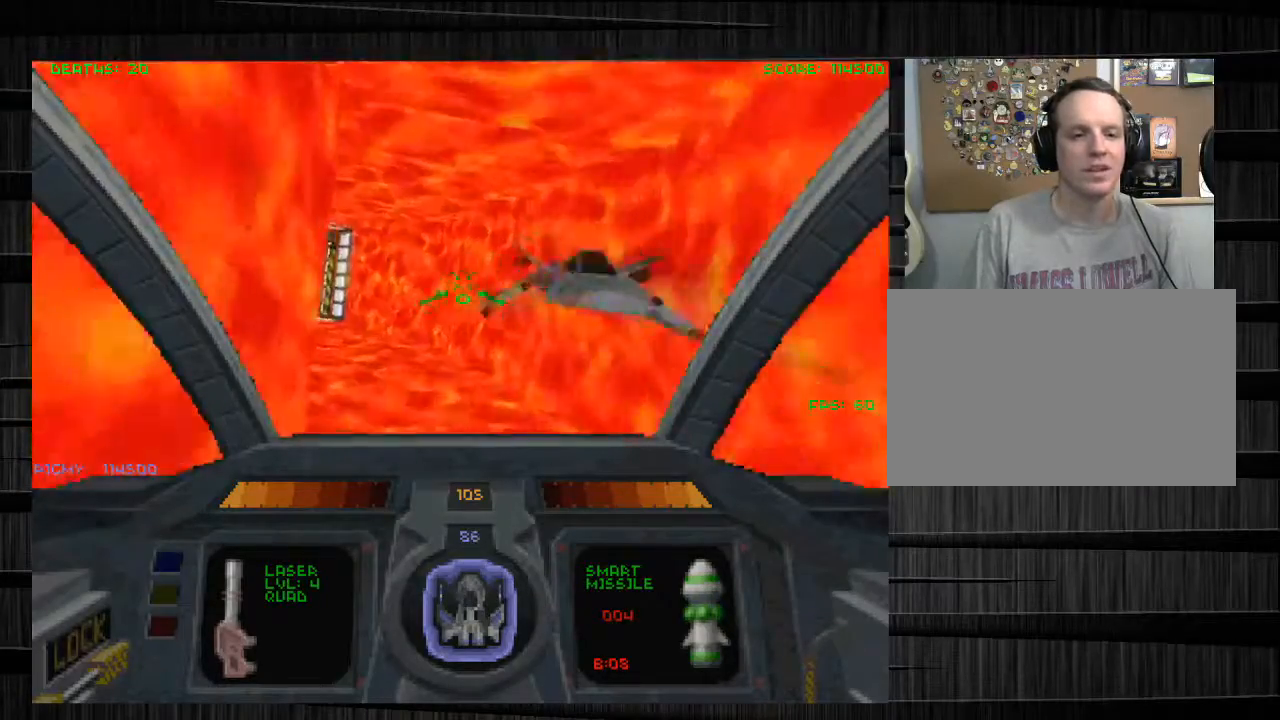
{"keys": ["d", "w"], "mouse": [], "events": [[34, "w", "up"], [100, "a", "down"], [267, "a", "up"], [467, "d", "down"], [467, "w", "down"]]}
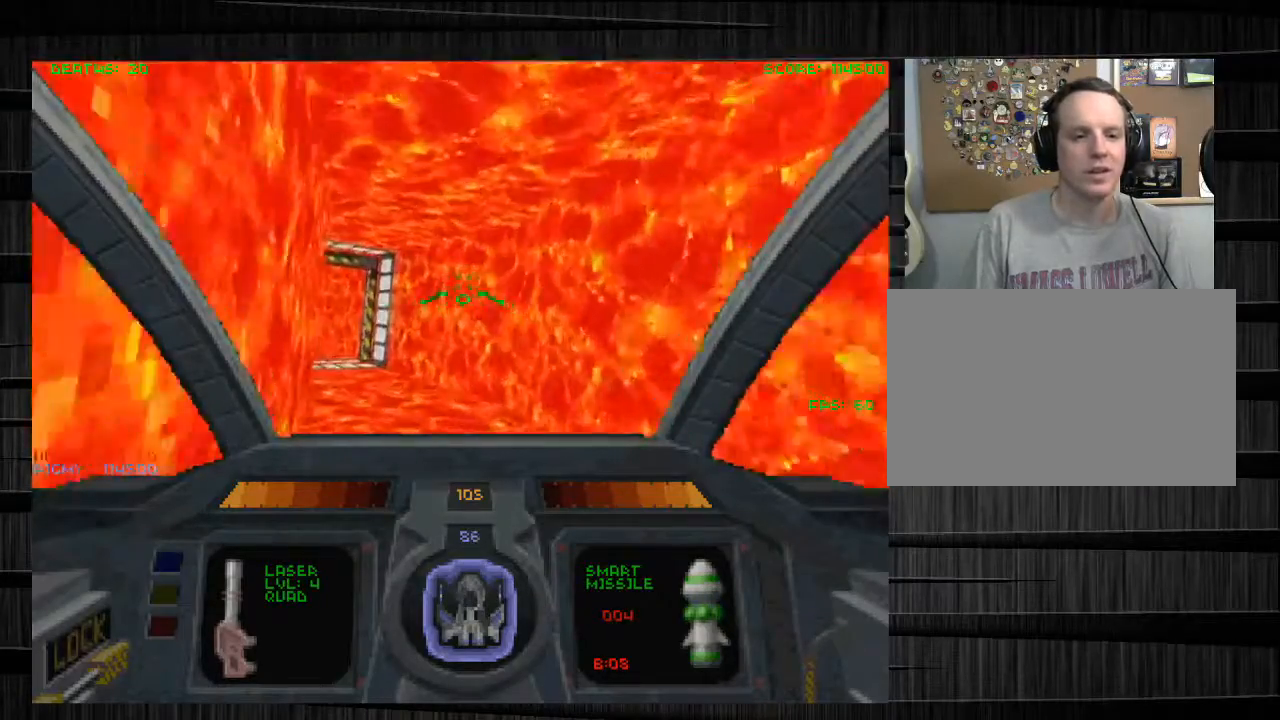
{"keys": ["d", "w"], "mouse": [], "events": [[100, "d", "up"], [333, "d", "down"]]}
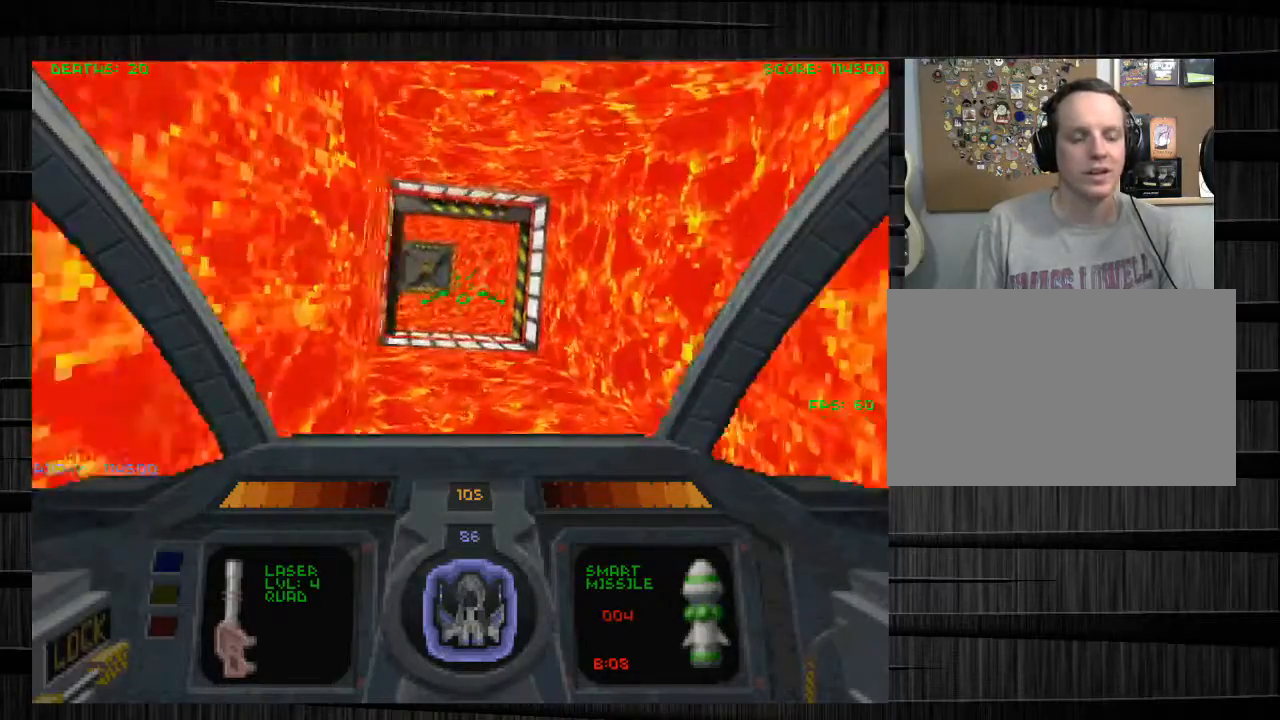
{"keys": ["w"], "mouse": [], "events": [[34, "d", "up"], [300, "a", "down"], [401, "a", "up"]]}
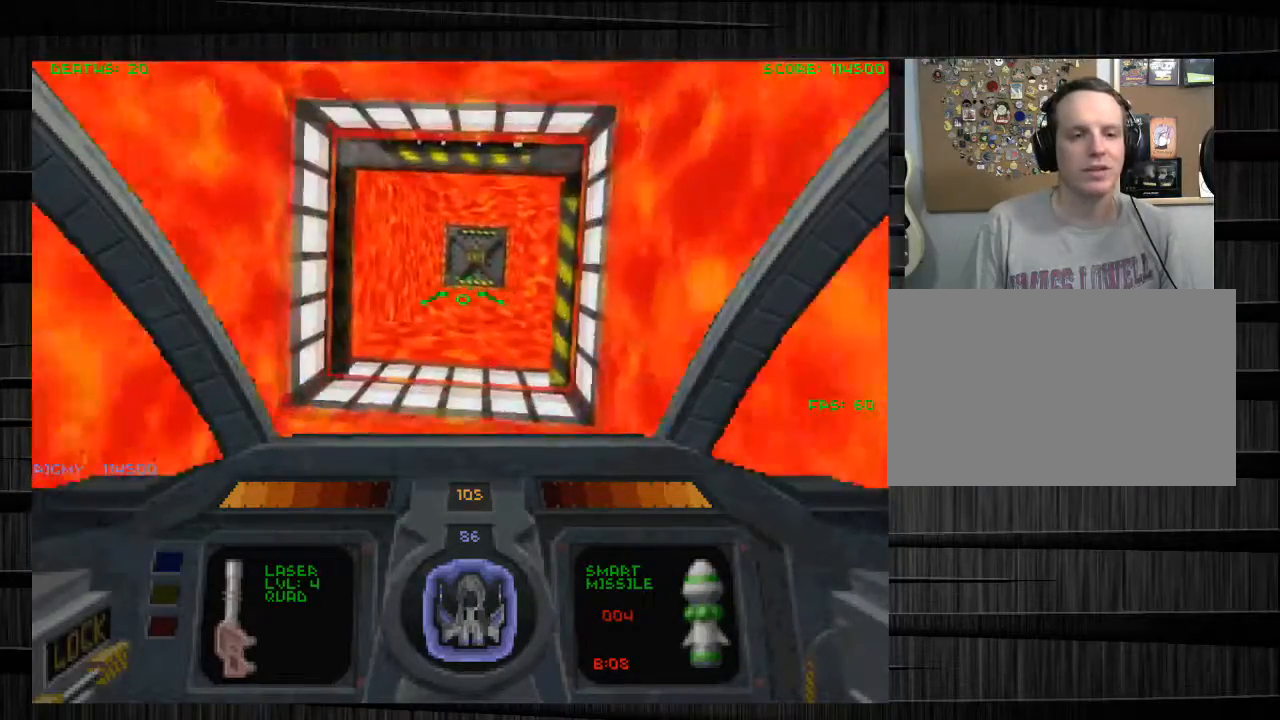
{"keys": ["w"], "mouse": [], "events": [[100, "a", "down"], [233, "a", "up"]]}
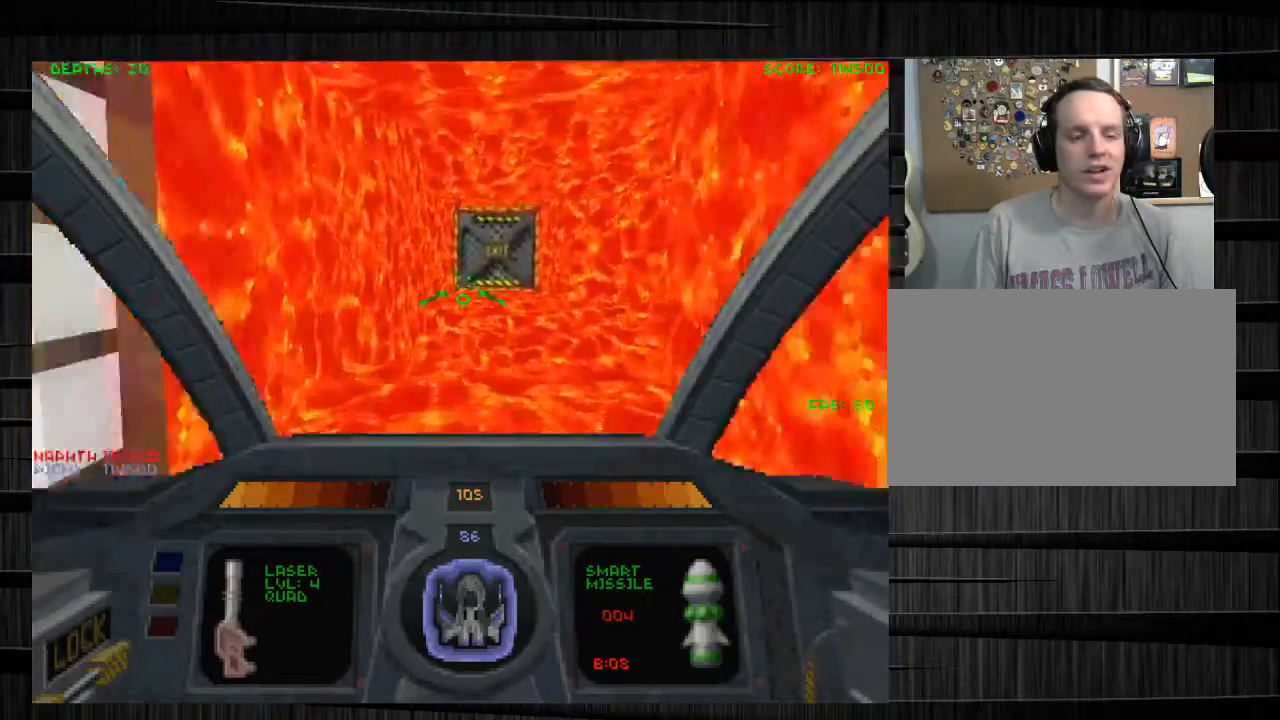
{"keys": ["w"], "mouse": [], "events": [[167, "d", "down"], [334, "d", "up"]]}
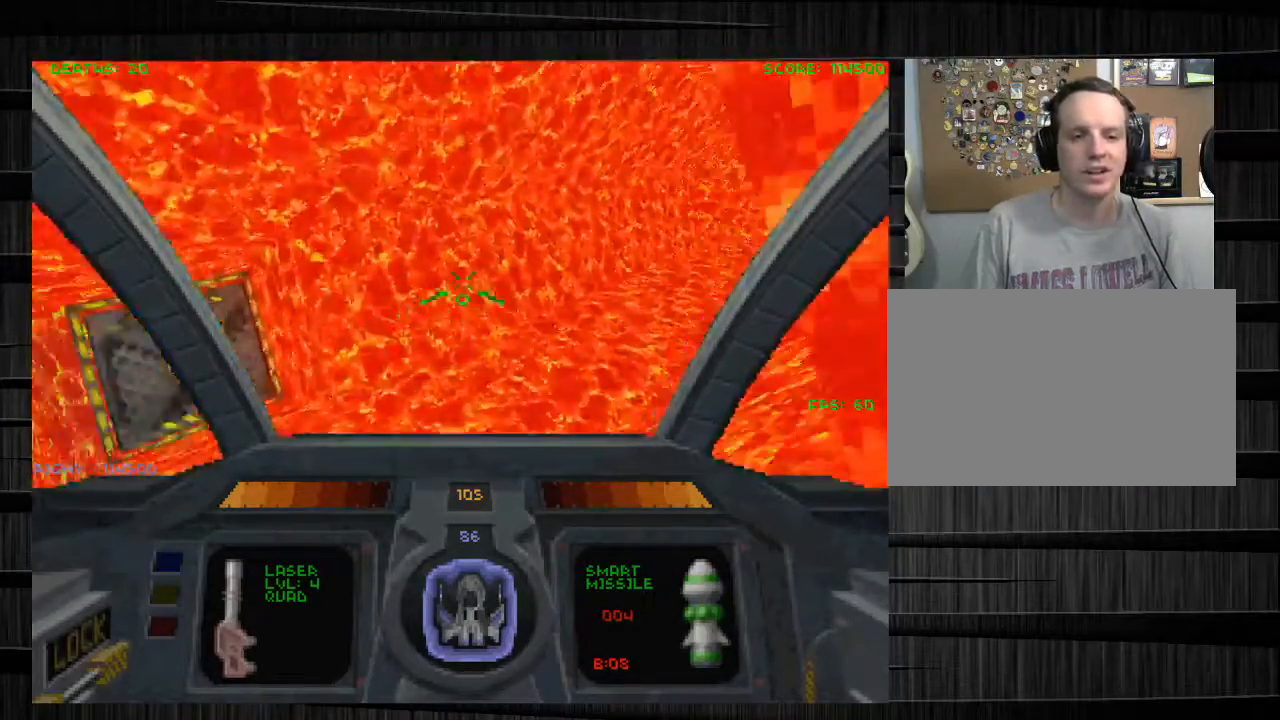
{"keys": ["w"], "mouse": [], "events": [[233, "d", "down"], [433, "d", "up"]]}